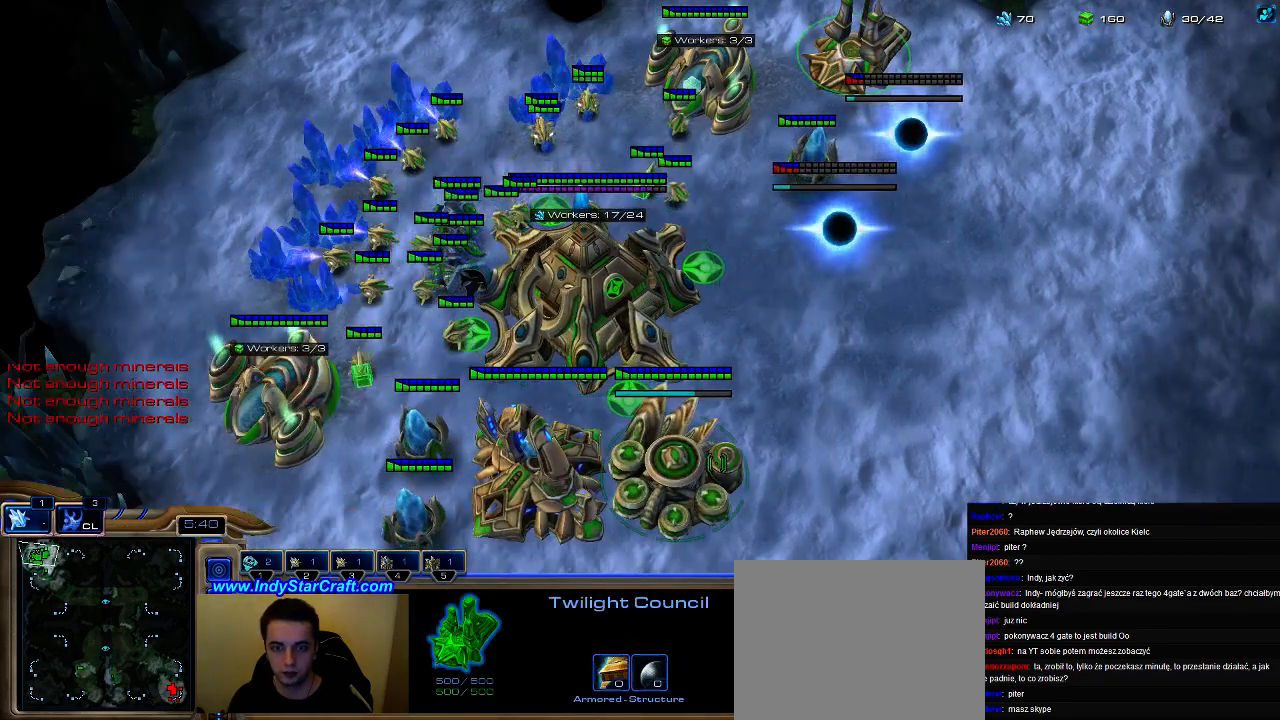
Gameplay with keyboard; each line is a JSON object with the keys held at the frame after it. "events" lists presses ("down") and releases ("up") of ".", "0", "1", "2", "3", "4", "5", "6", "7", "8", "9", "a", "alt_l", "alt_r", "b", "c", "caps_lock", "comma", "ctrl", "d", "e", "escape", "f", "f1", "f2", "f3", "f4", "f5", "f6", "f7", "f8", "g", "h", "i", "j", "k", "l", "m", "n", "o", "q", "r", "s", "shift", "space", "super", "t", "tab", "tilde", "u", "v", "w", "x", "y" and "z" between this image and that frame as [ms after this image, input, new state], when the widget could be followed in between. No other keys are recorded. Mouse input is not recorded.
{"keys": [], "events": [[100, "5", "down"], [233, "5", "up"], [300, "c", "down"], [400, "c", "up"]]}
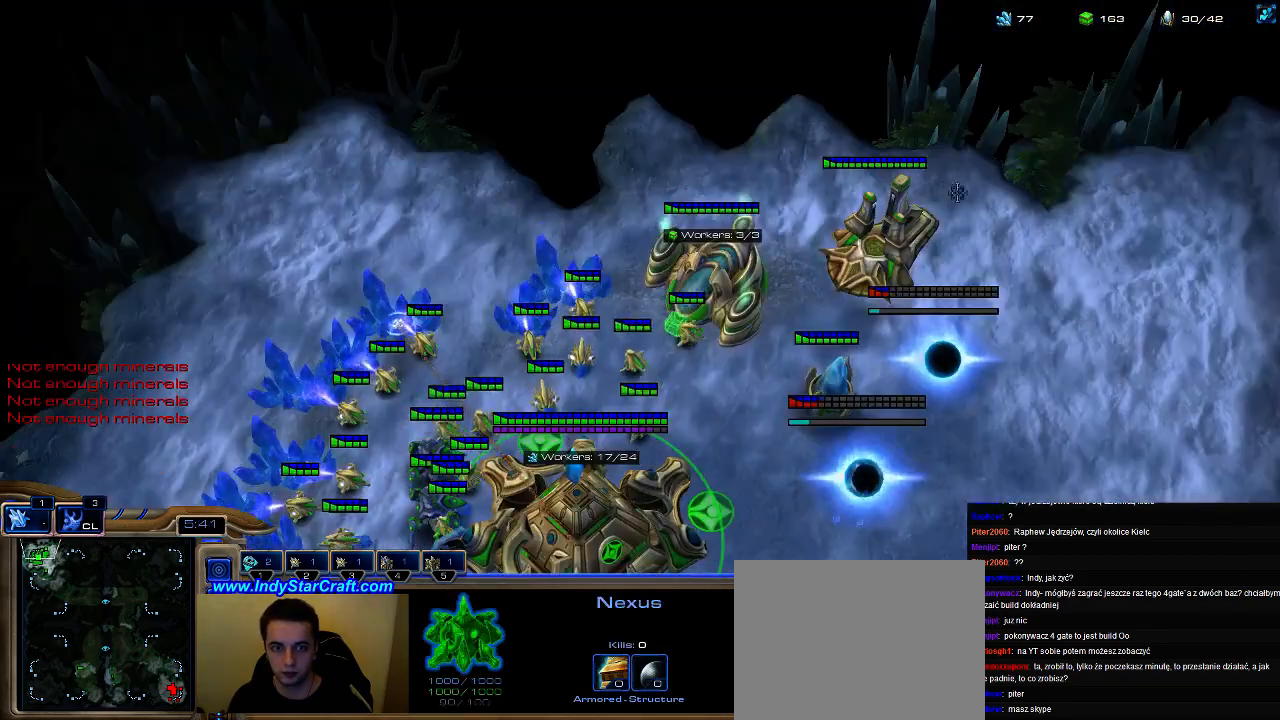
{"keys": [], "events": []}
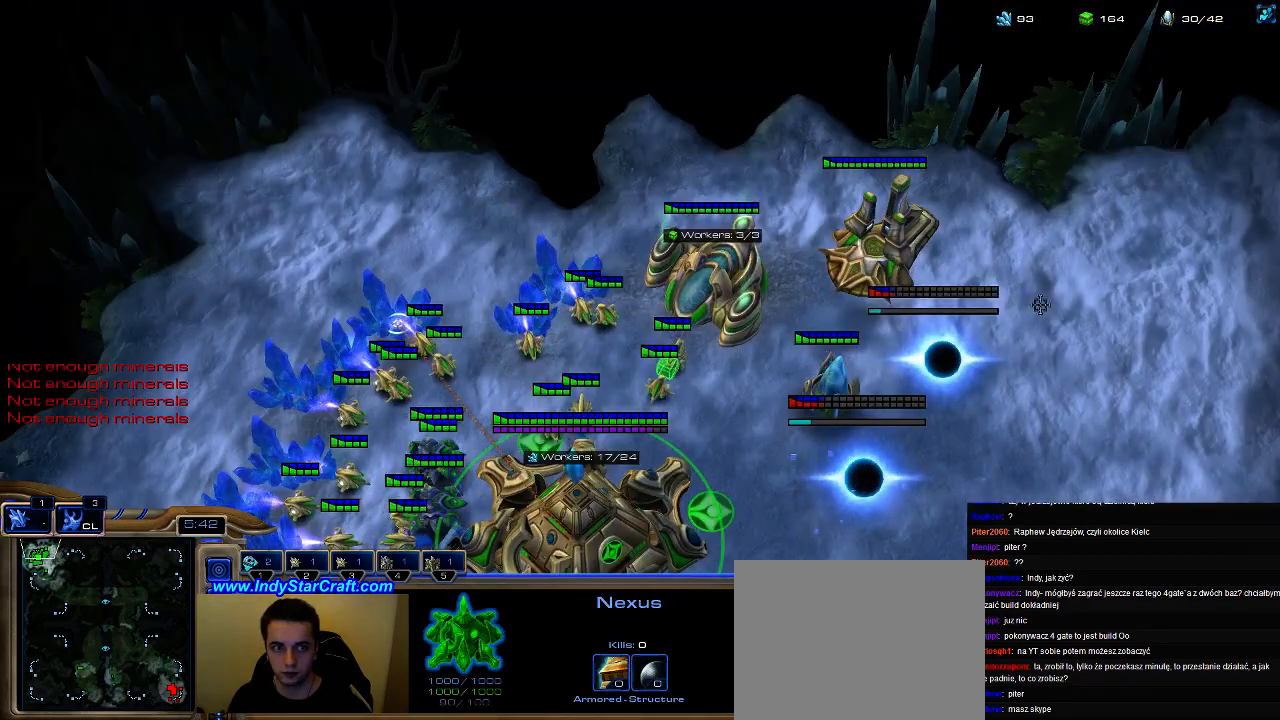
{"keys": [], "events": []}
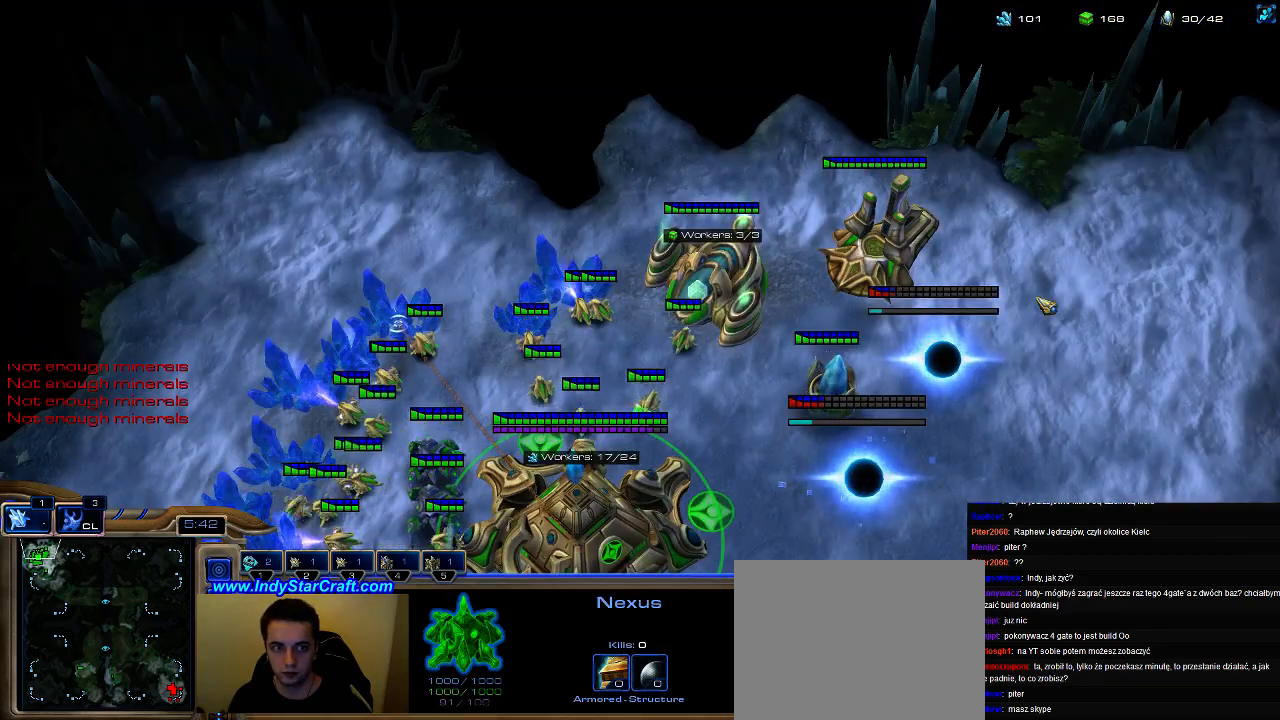
{"keys": [], "events": []}
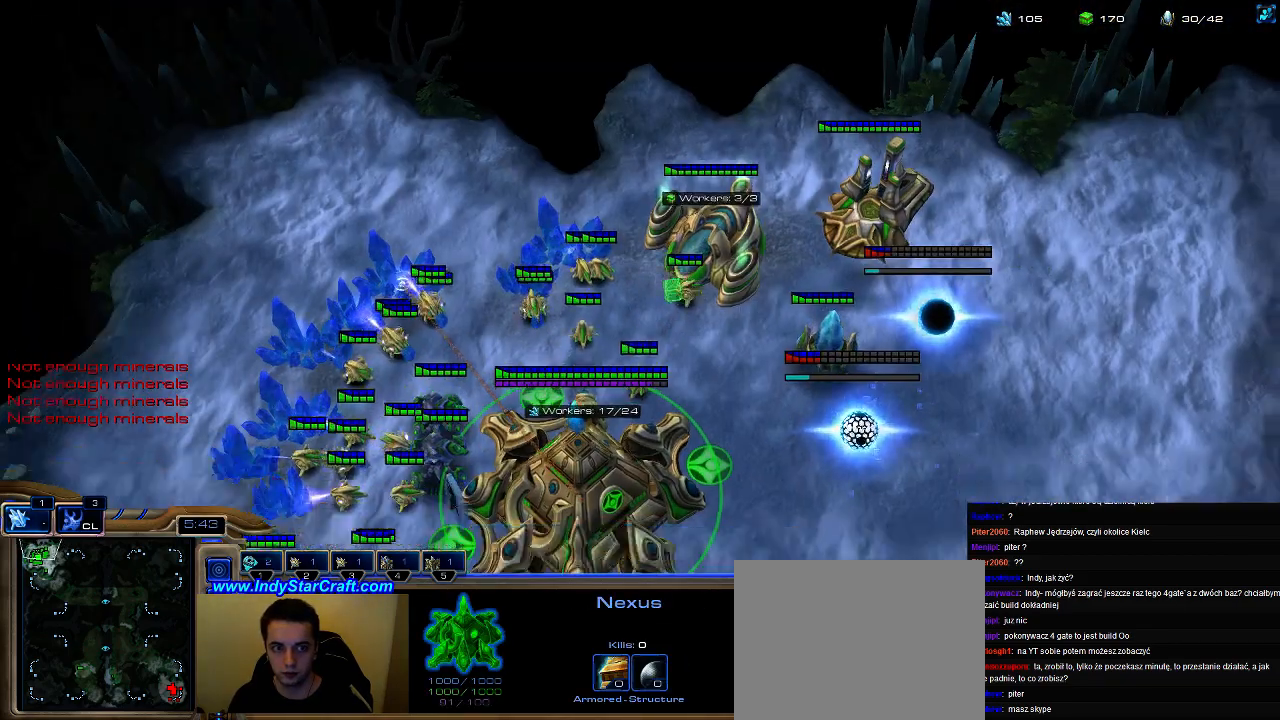
{"keys": [], "events": []}
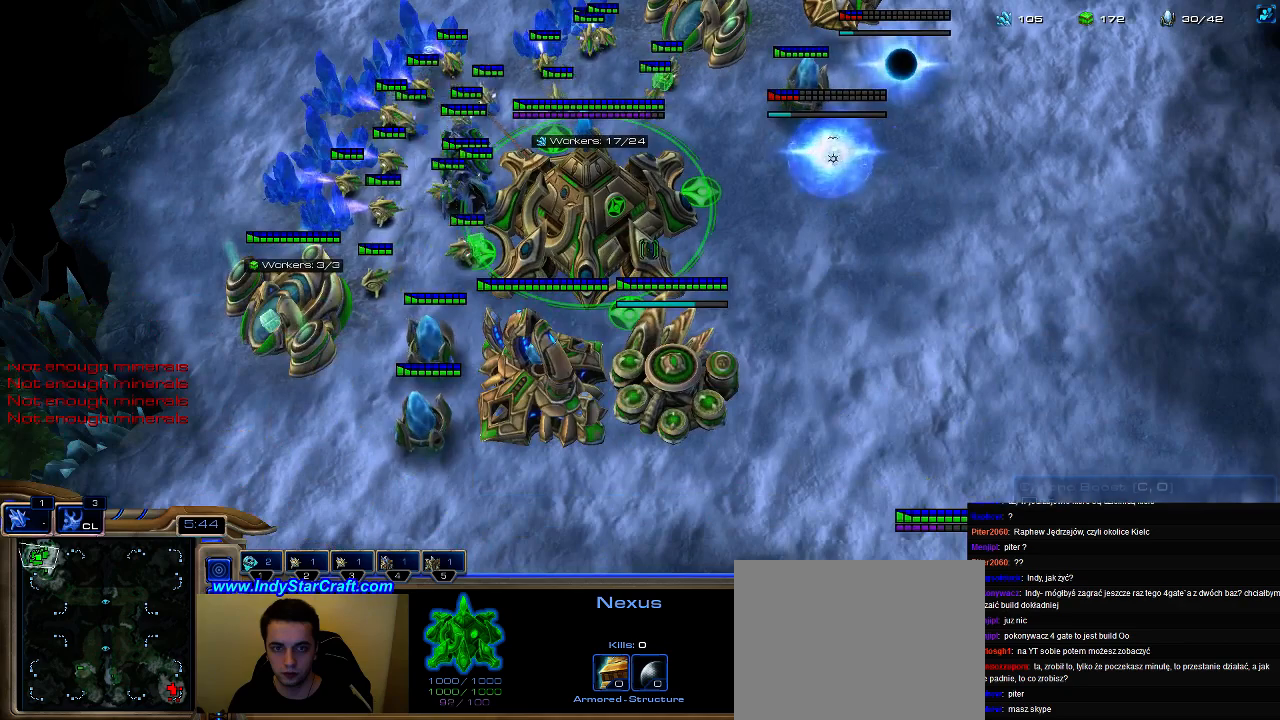
{"keys": ["5"], "events": [[433, "5", "down"]]}
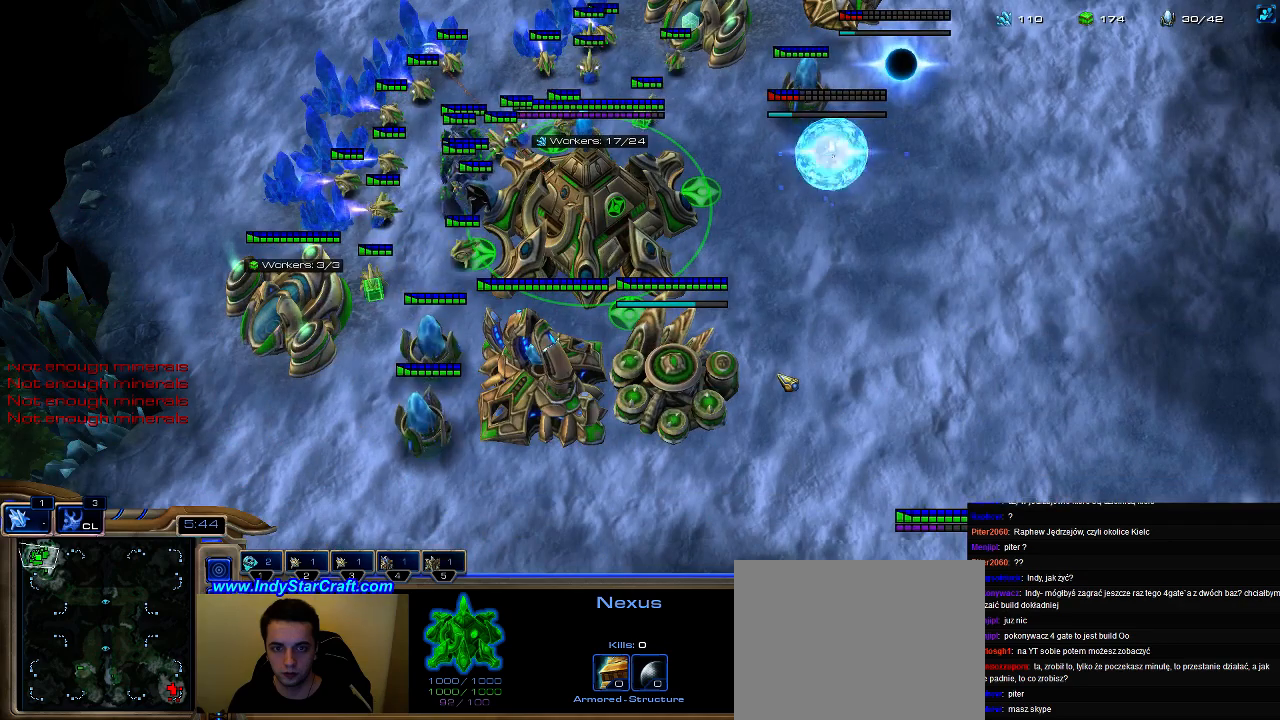
{"keys": [], "events": [[33, "5", "up"]]}
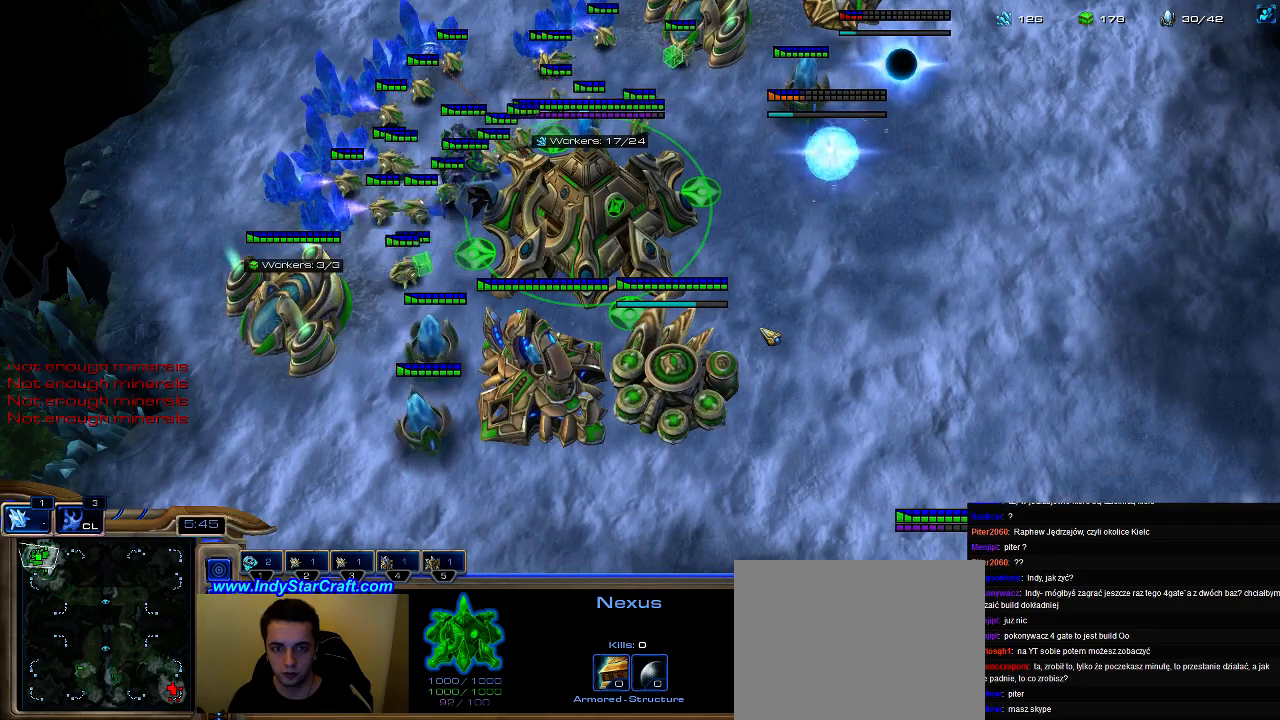
{"keys": [], "events": [[100, "c", "down"], [233, "c", "up"]]}
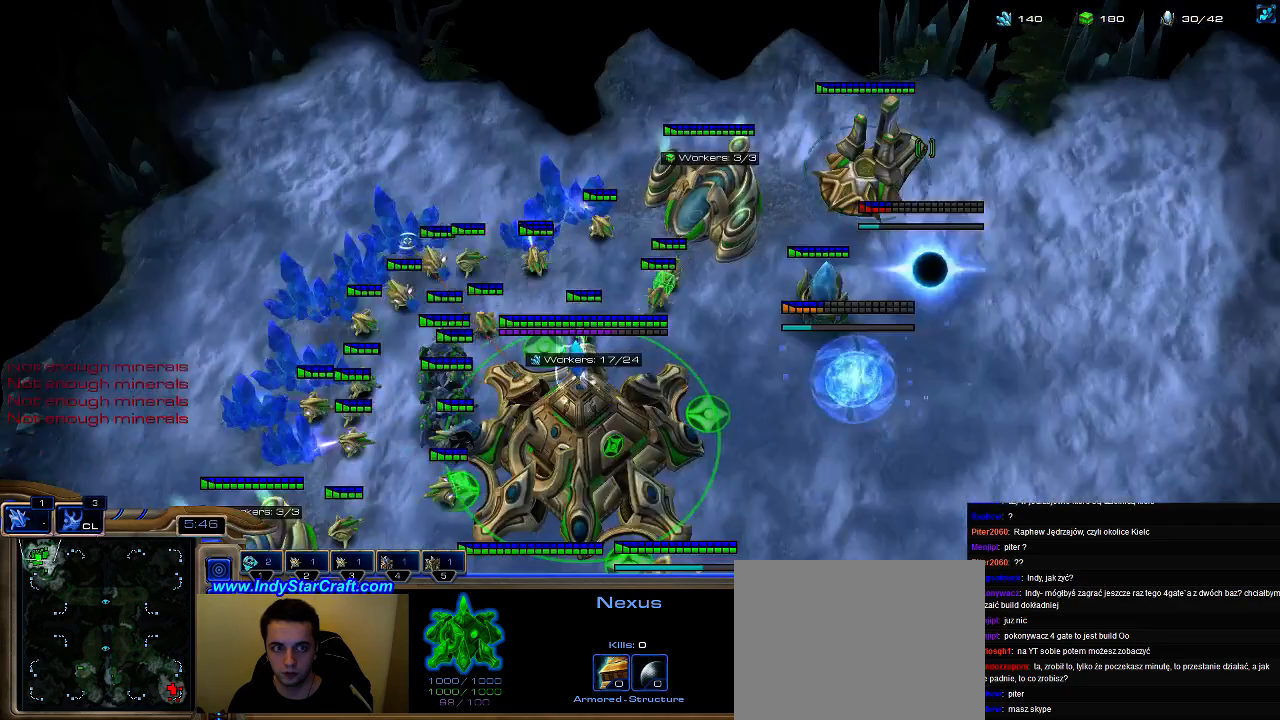
{"keys": [], "events": [[133, "c", "down"], [266, "c", "up"]]}
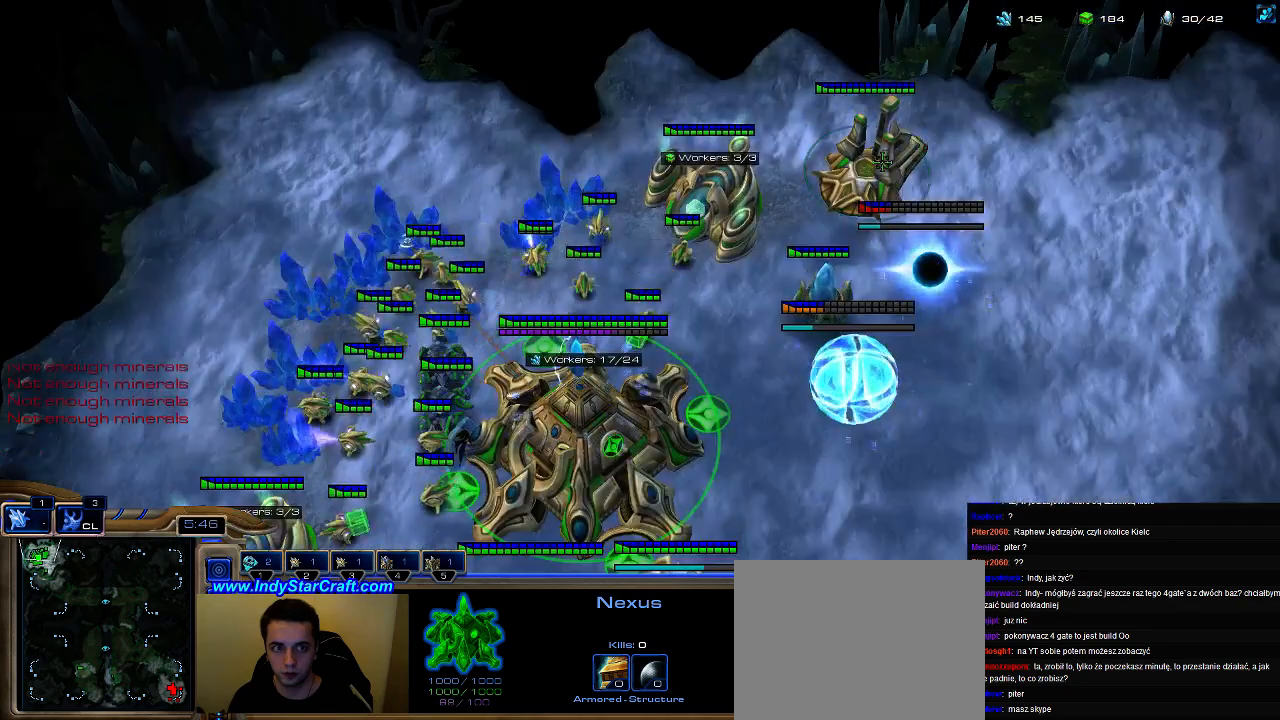
{"keys": [], "events": []}
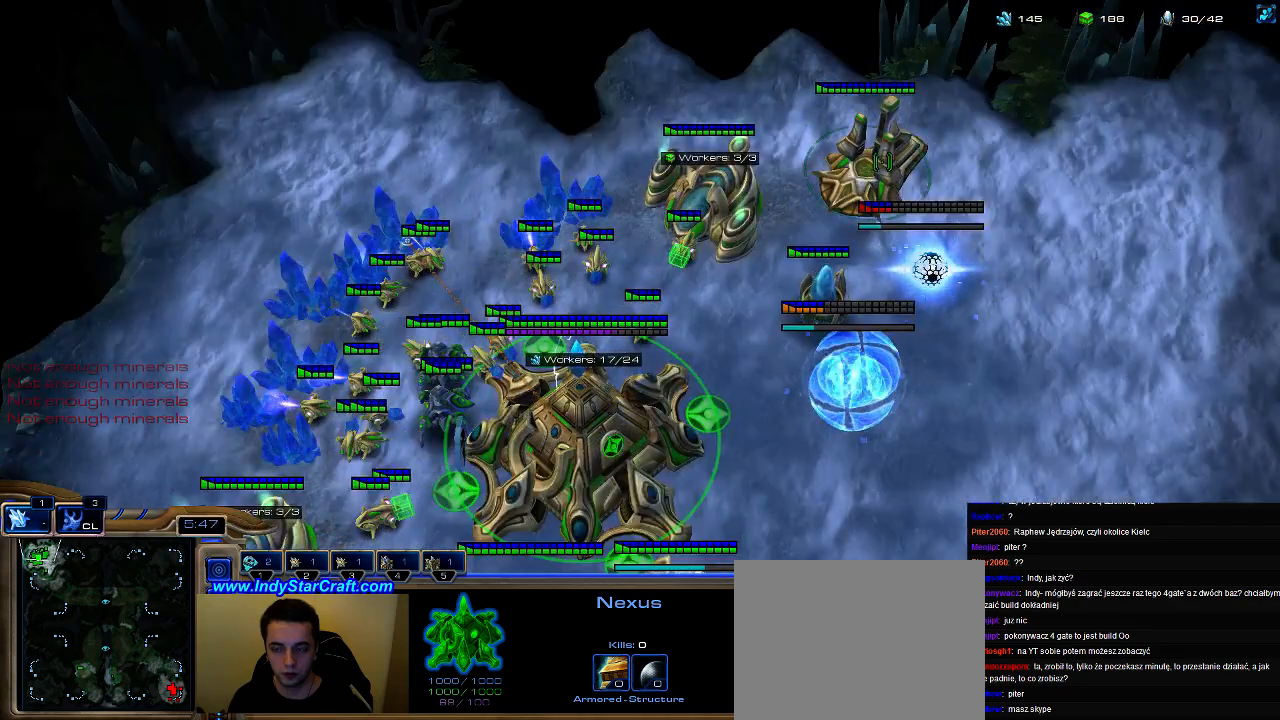
{"keys": [], "events": [[400, "b", "down"], [500, "b", "up"]]}
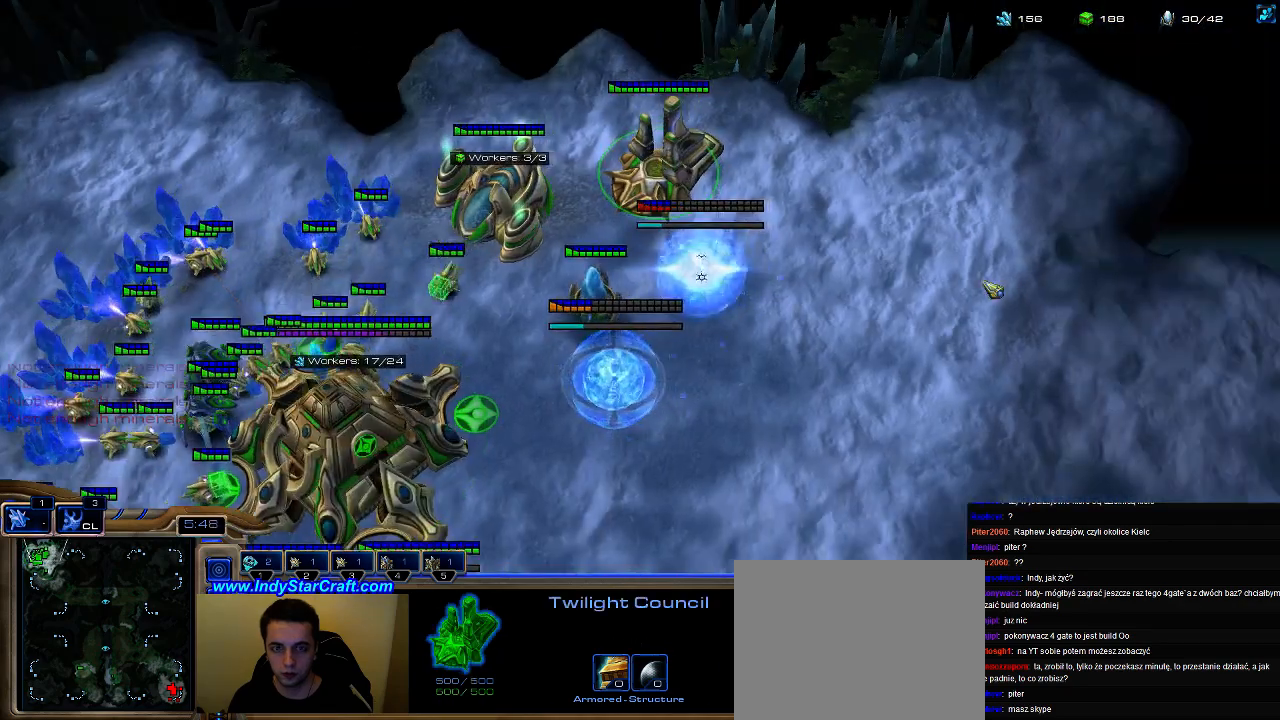
{"keys": ["3"], "events": [[66, "b", "down"], [166, "b", "up"], [233, "b", "down"], [333, "b", "up"], [466, "3", "down"]]}
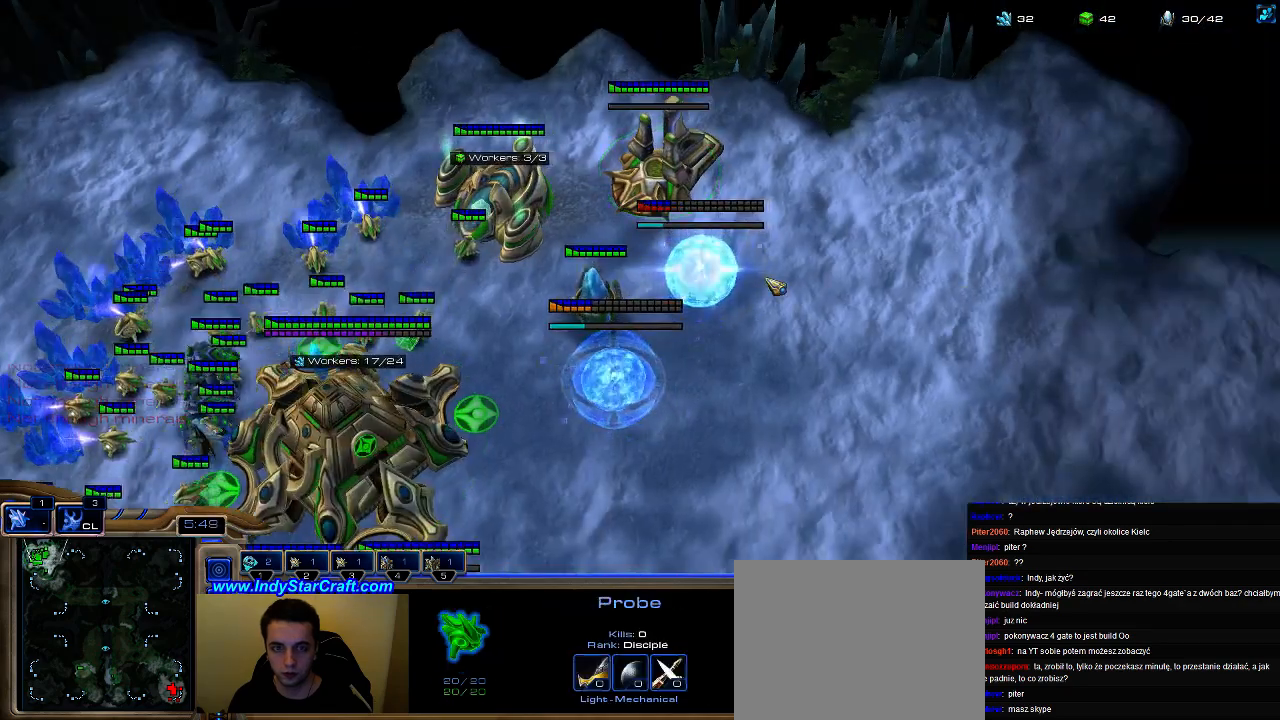
{"keys": [], "events": [[33, "3", "up"], [66, "3", "down"], [166, "3", "up"]]}
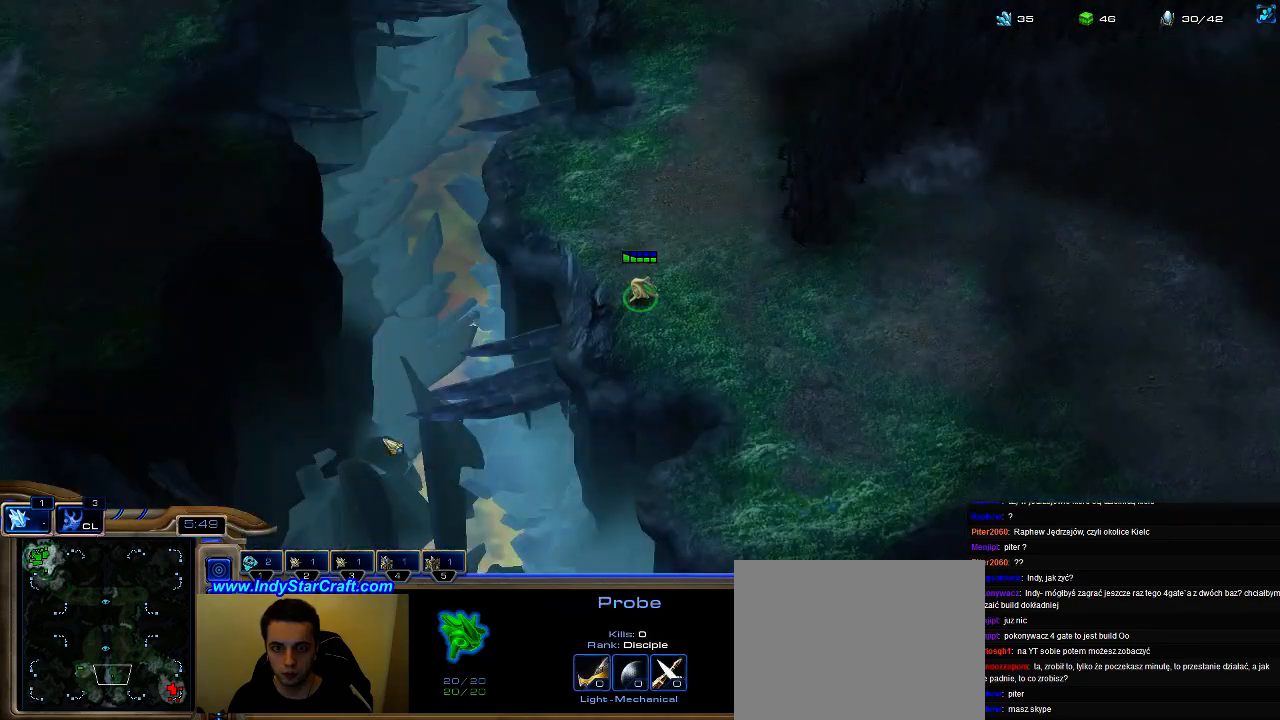
{"keys": [], "events": []}
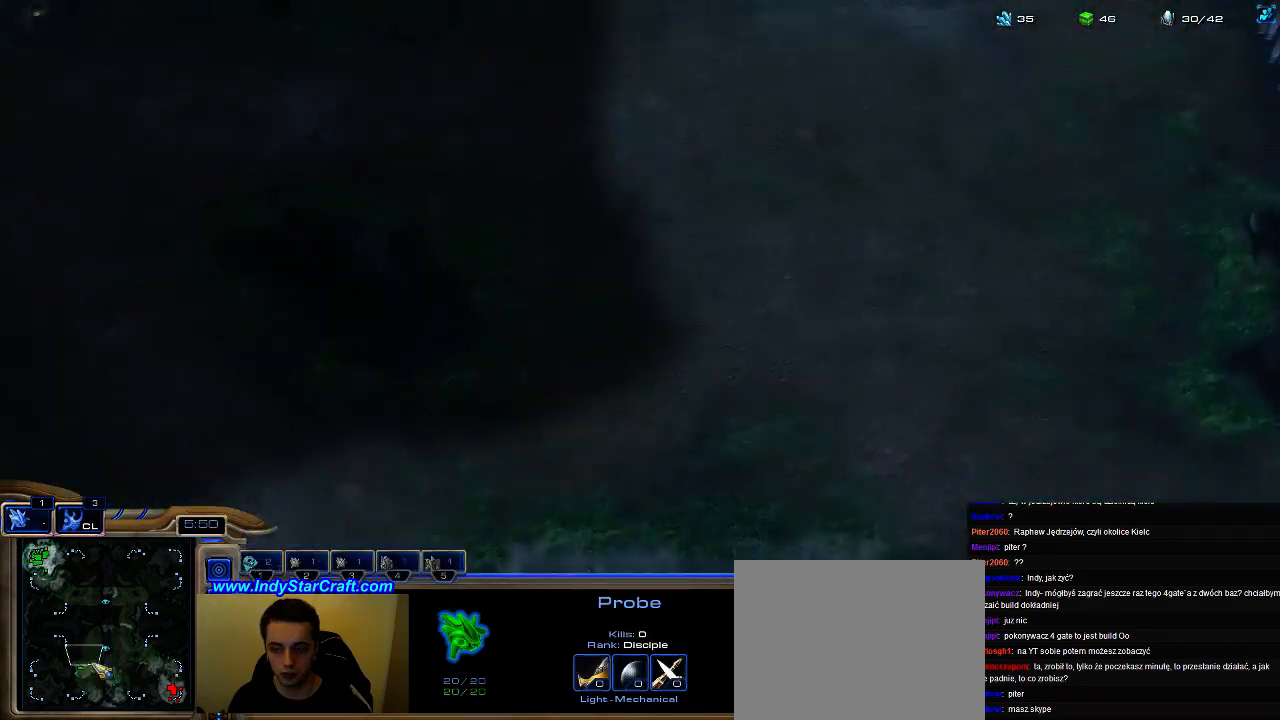
{"keys": [], "events": []}
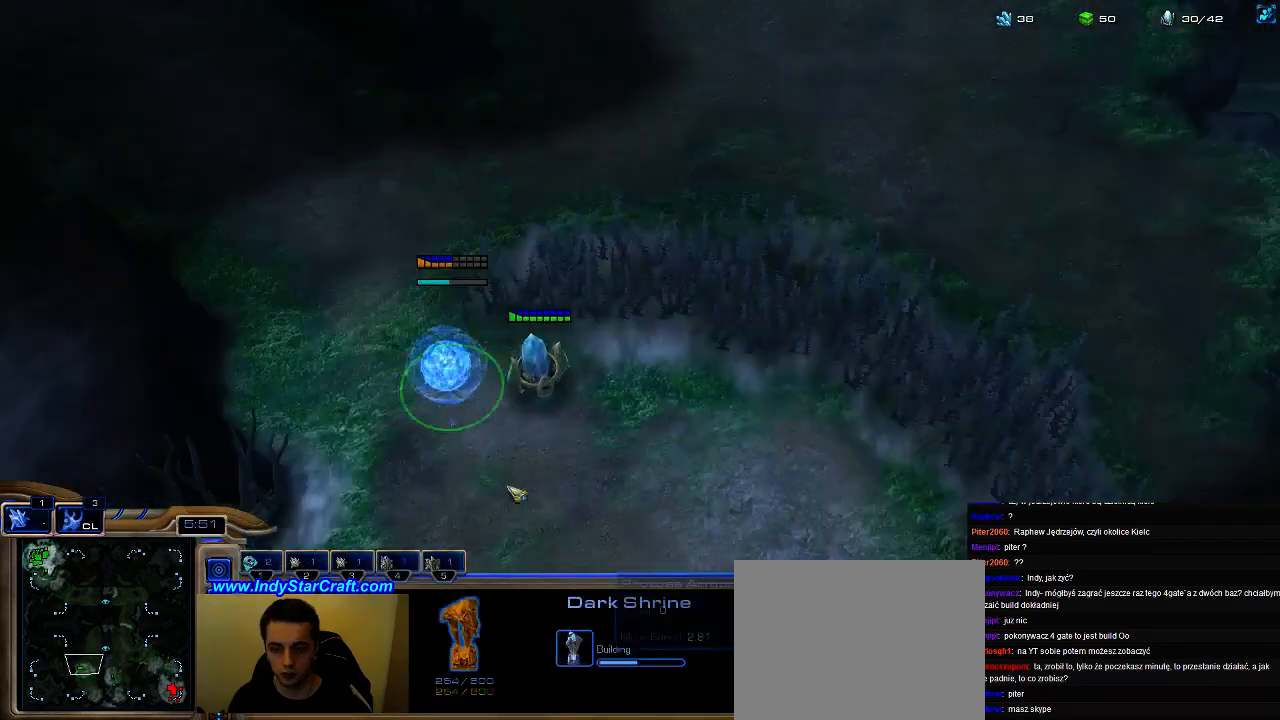
{"keys": ["5"], "events": [[133, "f2", "down"], [200, "f2", "up"], [266, "5", "down"], [333, "5", "up"], [433, "5", "down"]]}
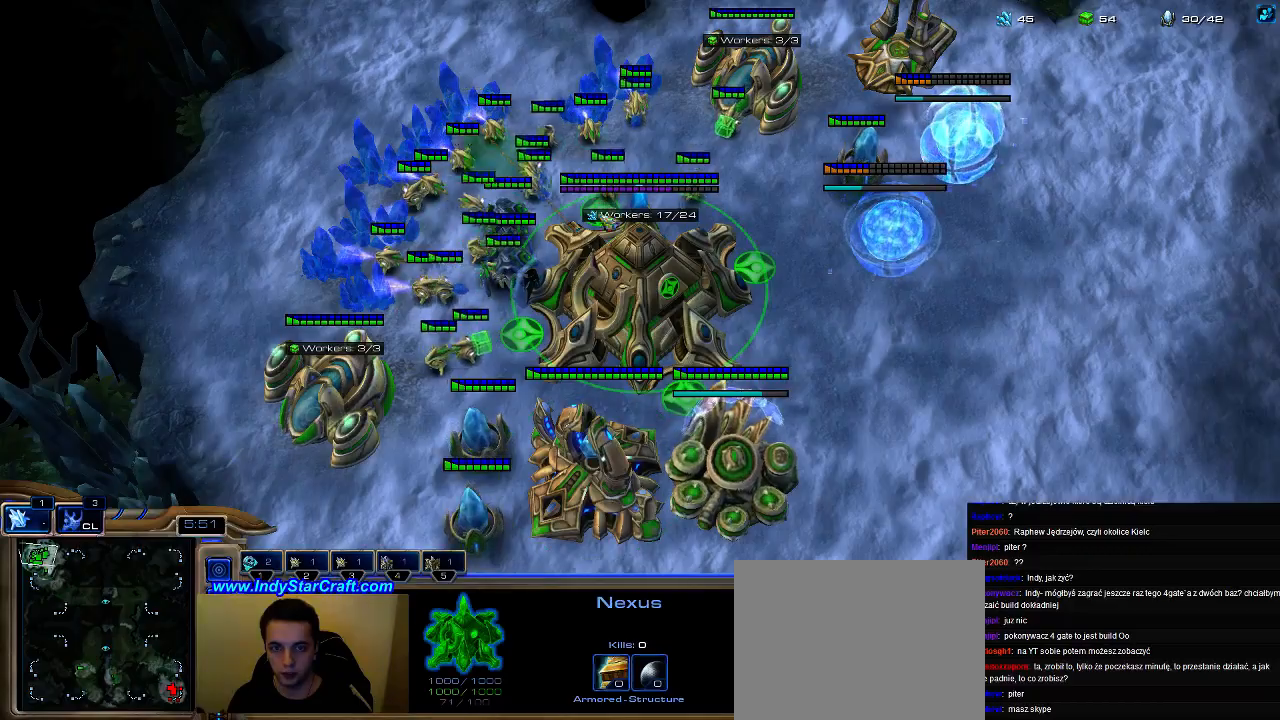
{"keys": [], "events": [[33, "5", "up"], [100, "5", "down"], [200, "5", "up"], [266, "5", "down"], [366, "5", "up"]]}
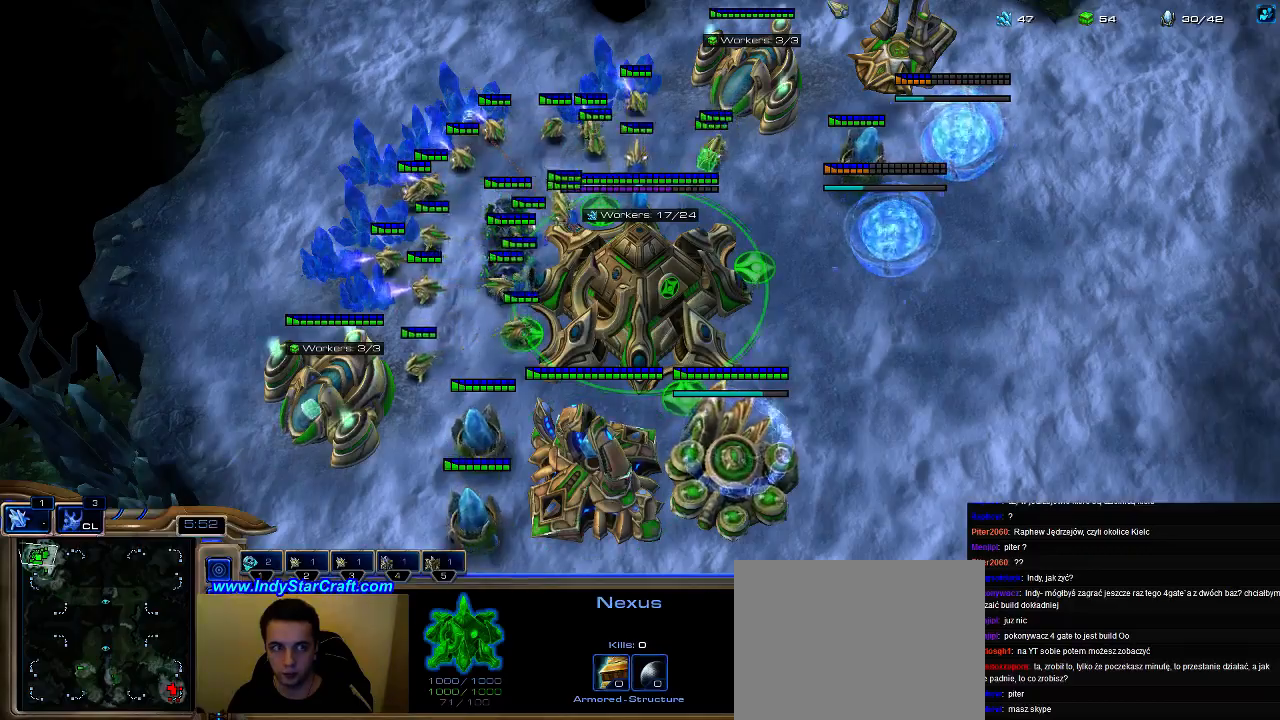
{"keys": [], "events": []}
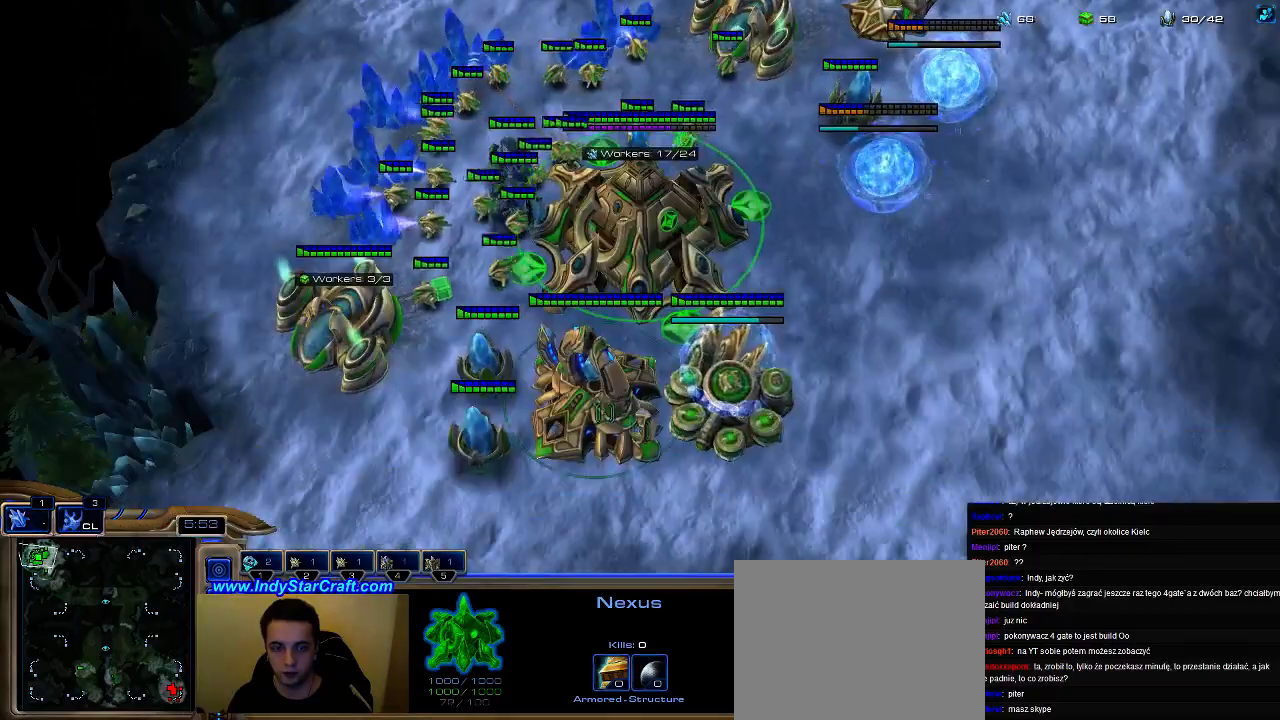
{"keys": [], "events": [[33, "ctrl", "down"], [200, "ctrl", "up"], [400, "s", "down"], [466, "s", "up"]]}
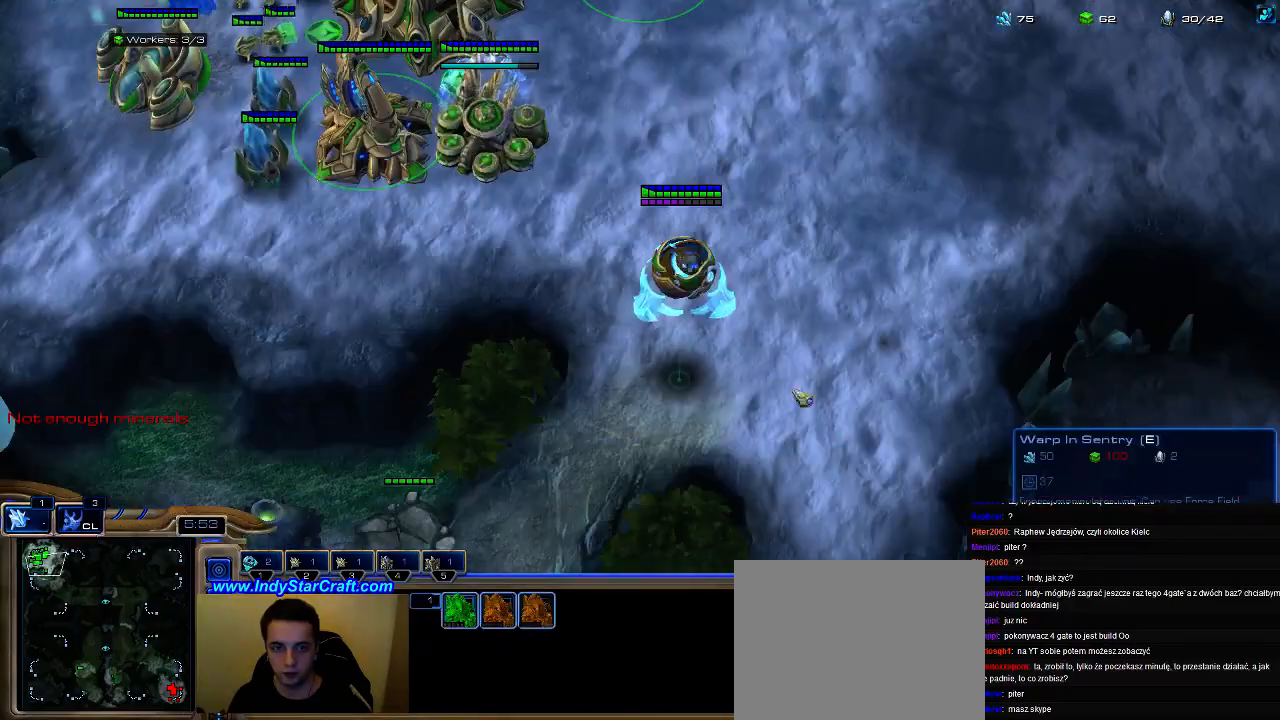
{"keys": [], "events": [[33, "s", "down"], [133, "s", "up"]]}
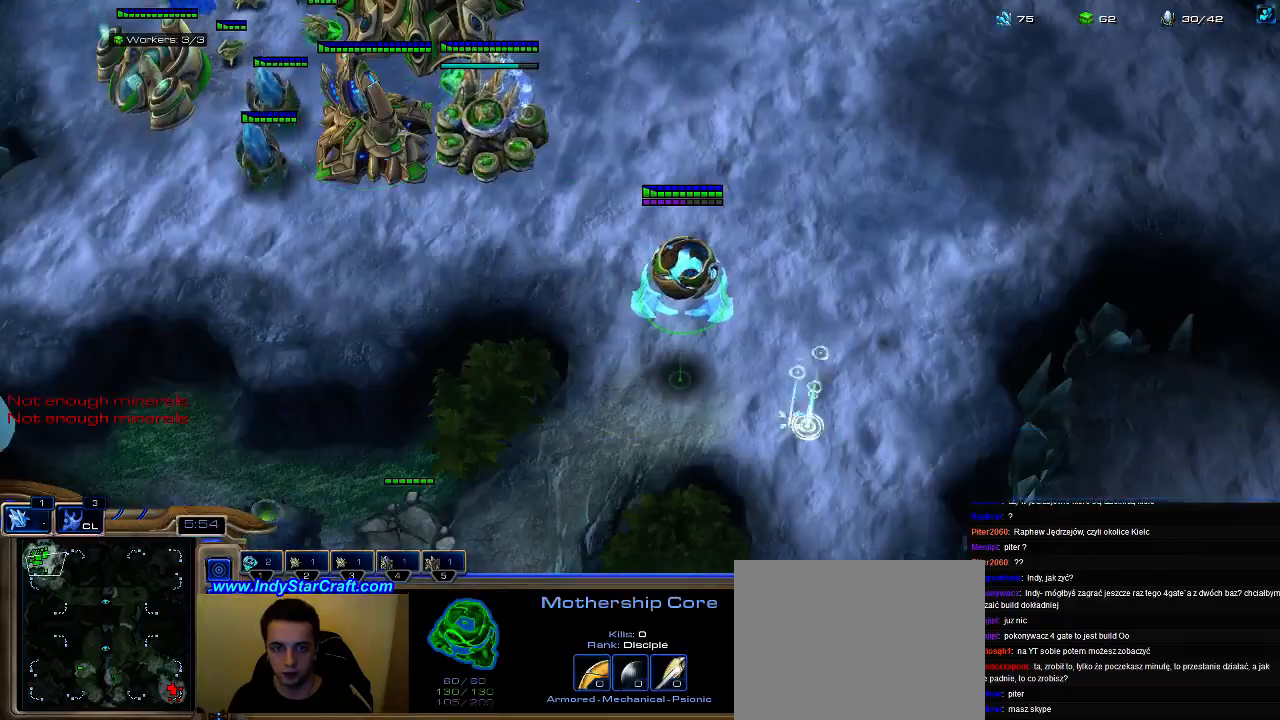
{"keys": ["ctrl"], "events": [[433, "ctrl", "down"]]}
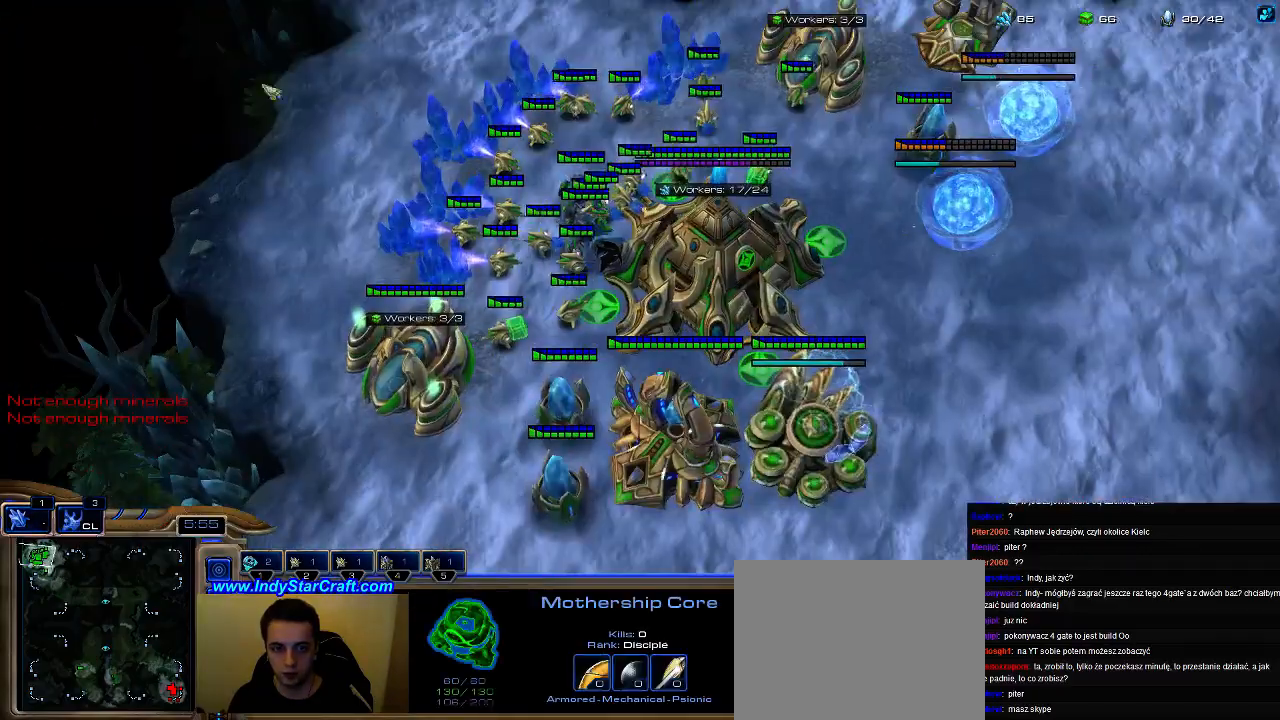
{"keys": ["ctrl"], "events": [[66, "1", "down"], [133, "1", "up"], [200, "ctrl", "up"], [266, "ctrl", "down"]]}
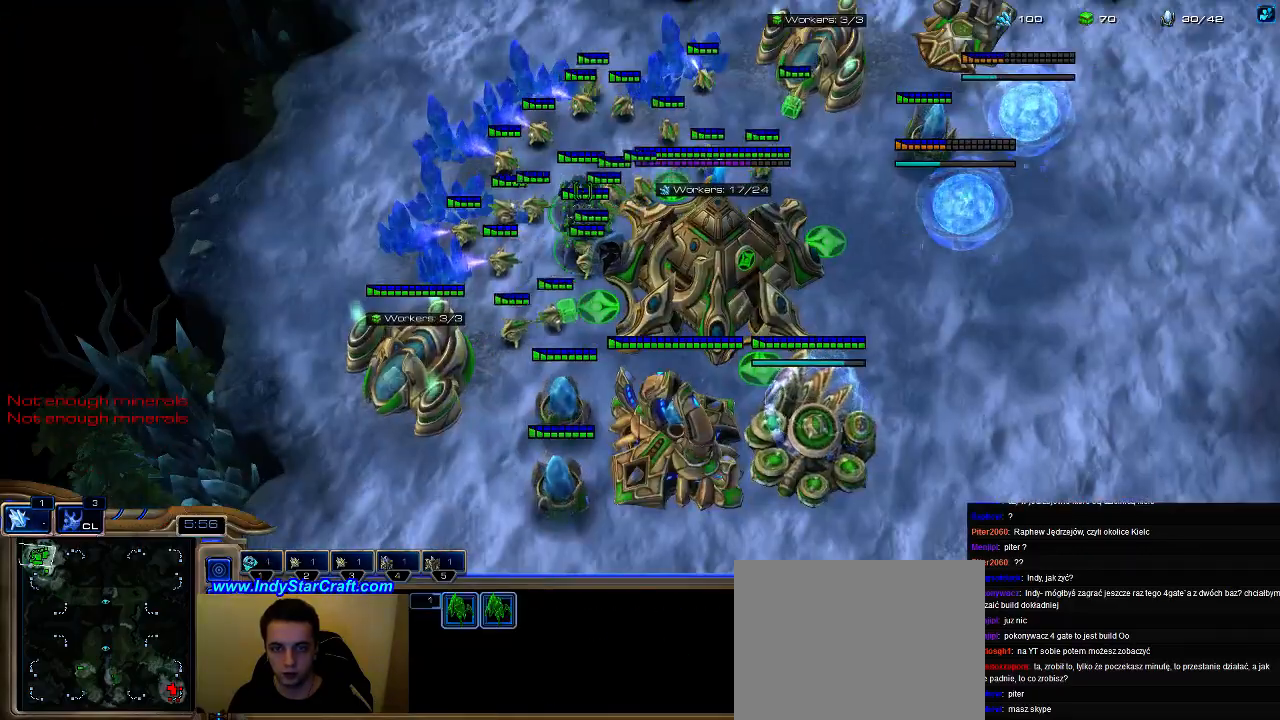
{"keys": ["1"], "events": [[100, "2", "down"], [200, "ctrl", "up"], [233, "2", "up"], [300, "1", "down"], [366, "1", "up"], [366, "2", "down"], [433, "1", "down"], [500, "2", "up"]]}
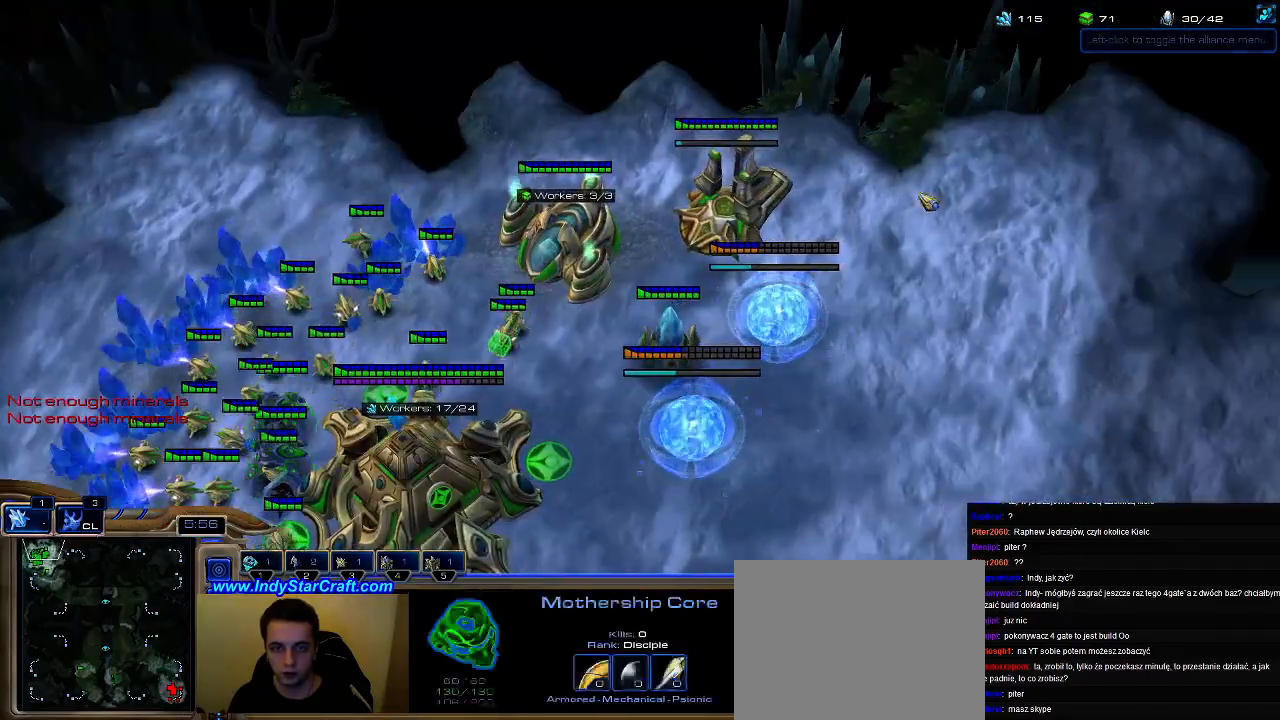
{"keys": [], "events": [[33, "1", "up"], [66, "2", "down"], [100, "1", "down"], [133, "2", "up"], [200, "2", "down"], [233, "1", "up"], [300, "2", "up"]]}
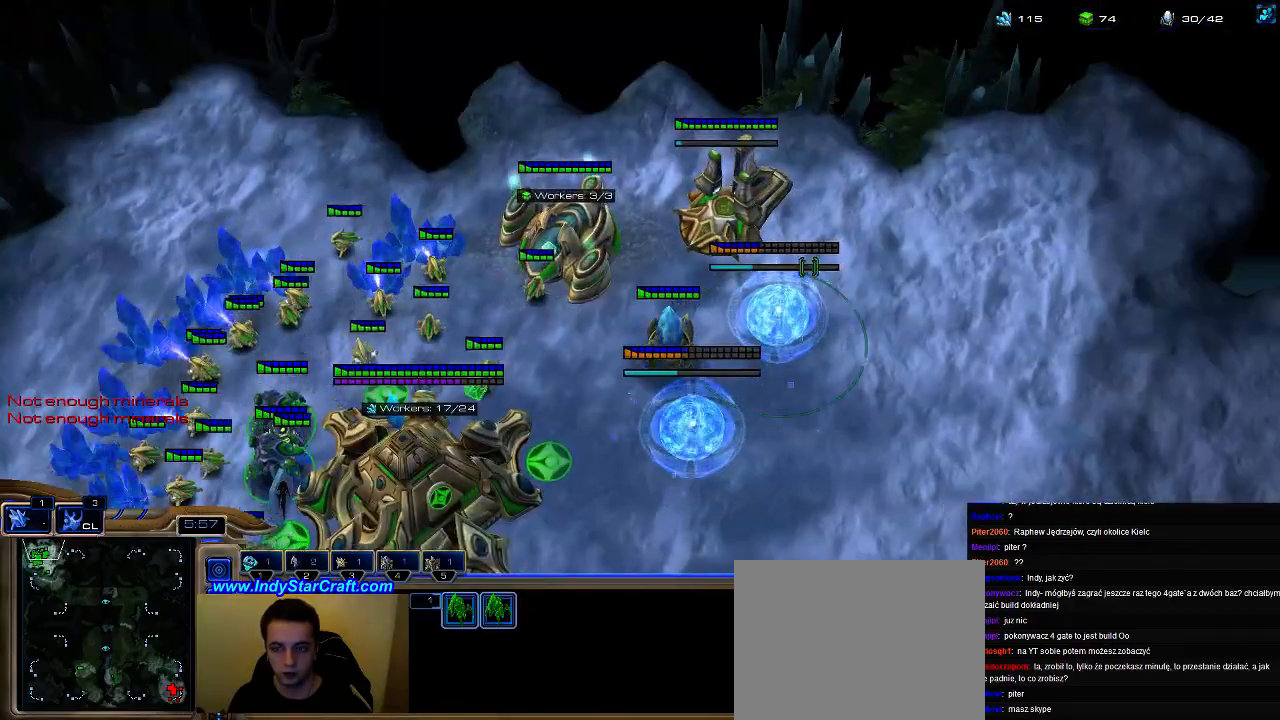
{"keys": ["1"], "events": [[166, "1", "down"], [200, "2", "down"], [266, "1", "up"], [333, "1", "down"], [333, "2", "up"], [400, "1", "up"], [400, "2", "down"], [466, "1", "down"], [466, "2", "up"]]}
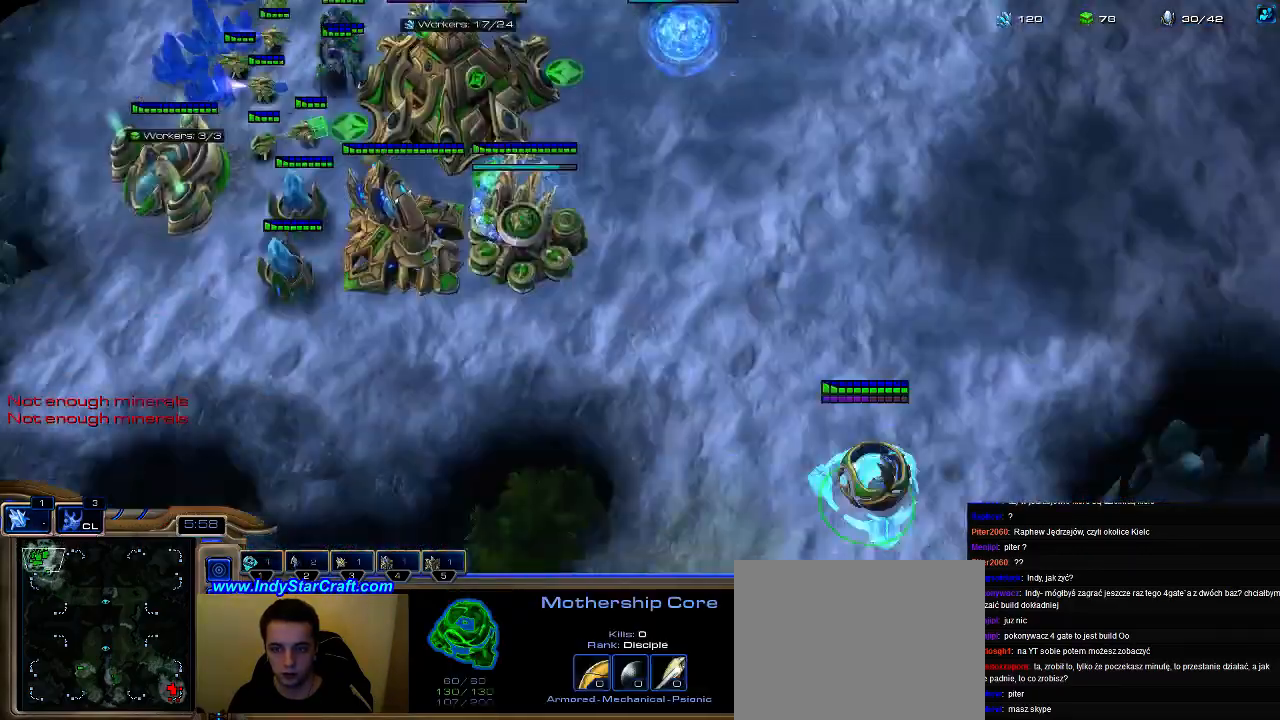
{"keys": [], "events": [[33, "2", "down"], [66, "1", "up"], [166, "2", "up"]]}
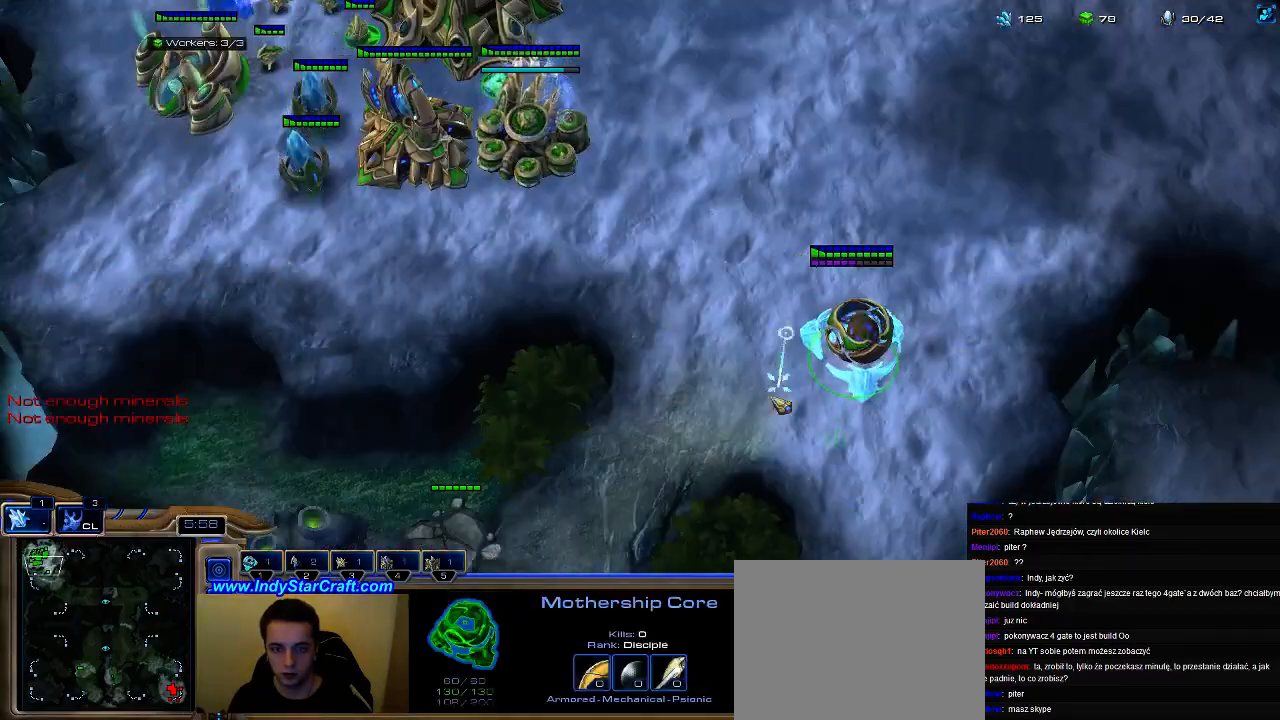
{"keys": [], "events": [[400, "s", "down"], [466, "s", "up"]]}
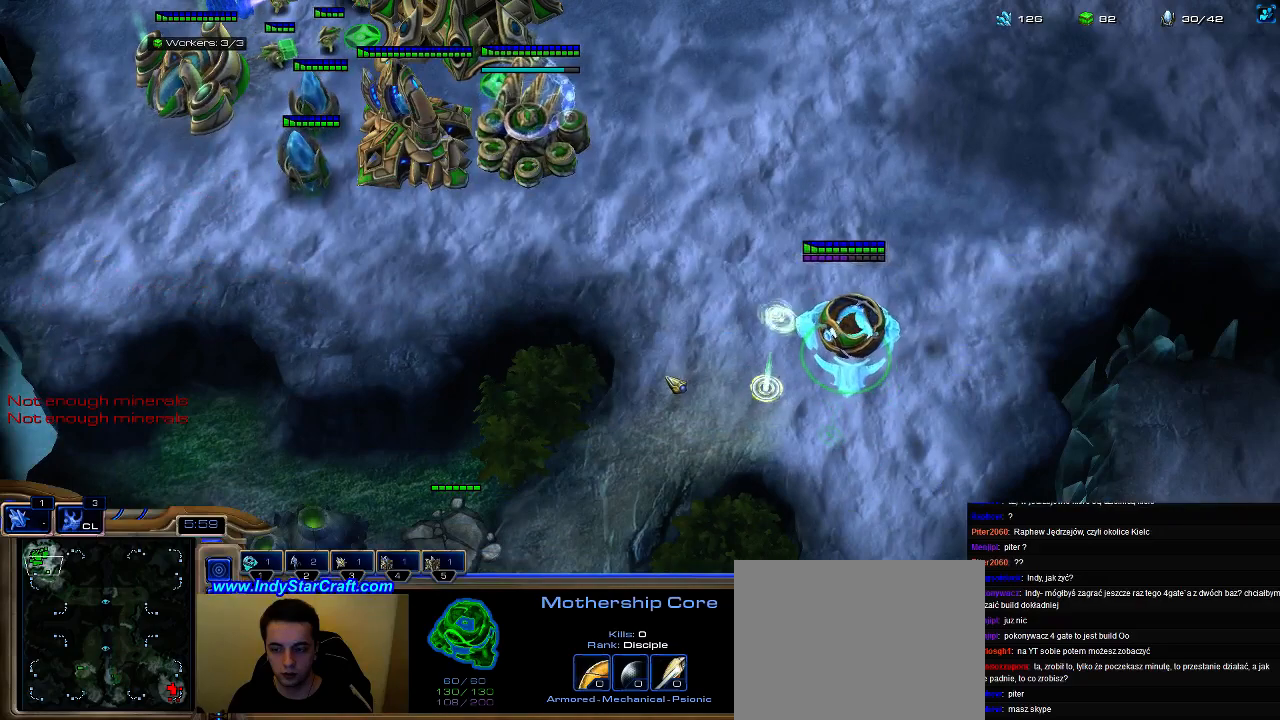
{"keys": [], "events": [[100, "3", "down"], [166, "3", "up"], [233, "3", "down"], [300, "3", "up"]]}